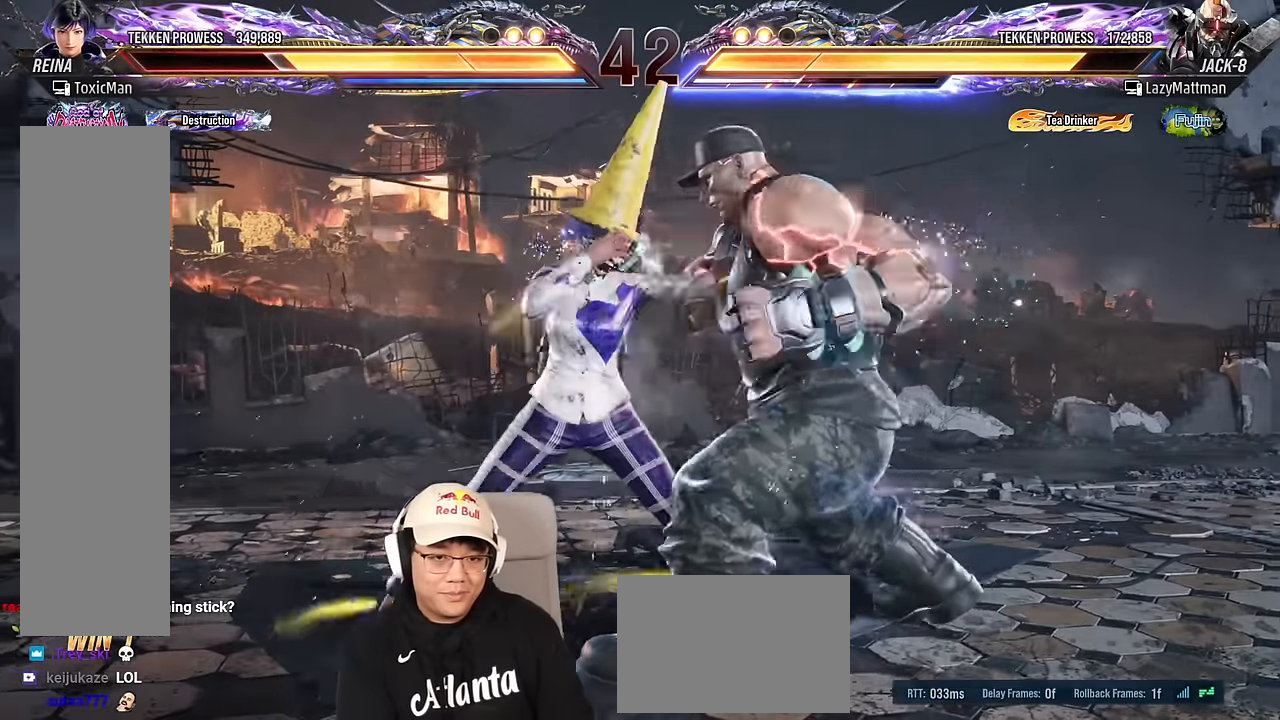
Gameplay with a controller (arcade stick); each line is a JSON object with the inputs held at the frame after it. "events" lists button and stick changes between this image and that frame as [ms after this image, input, new state], when the widget could be followed in between. Not read: L3 R3 other_buttons.
{"buttons": [], "left_stick": "right", "events": [[33, "SQUARE", "up"], [150, "TRIANGLE", "down"], [333, "left_stick", "right"], [450, "TRIANGLE", "up"]]}
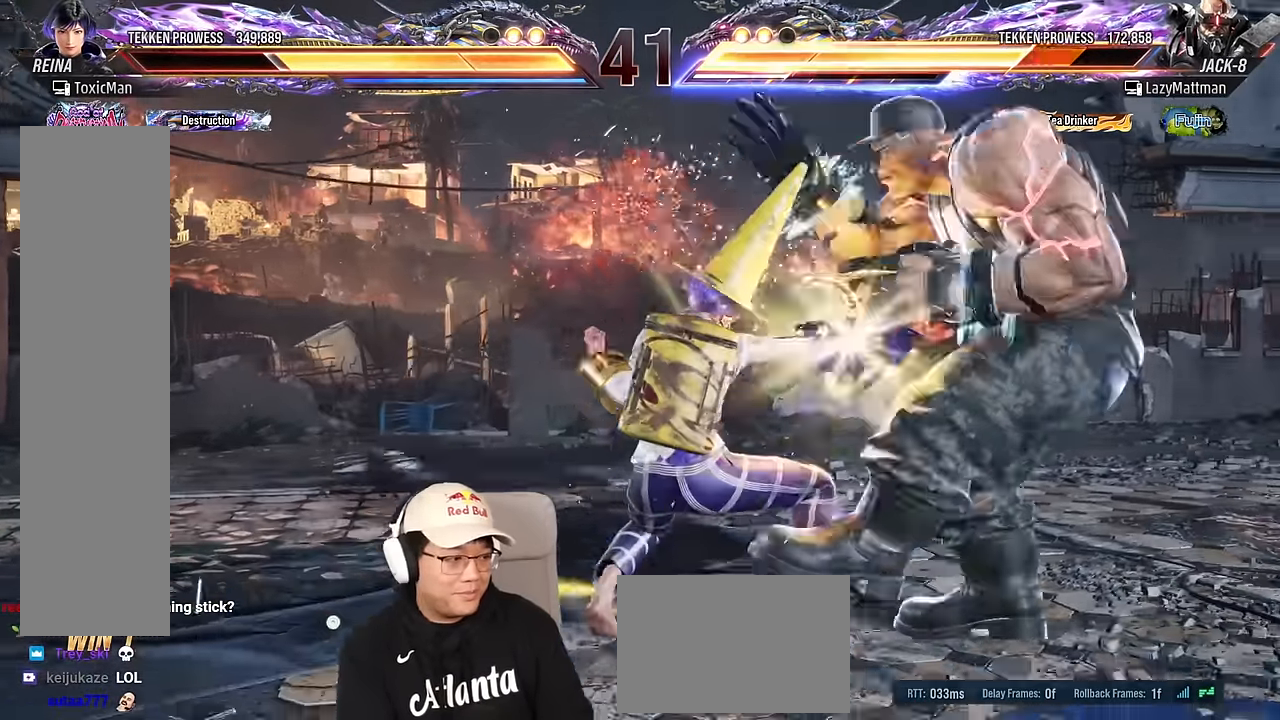
{"buttons": [], "left_stick": "center", "events": [[350, "CIRCLE", "down"], [467, "left_stick", "center"], [500, "CIRCLE", "up"]]}
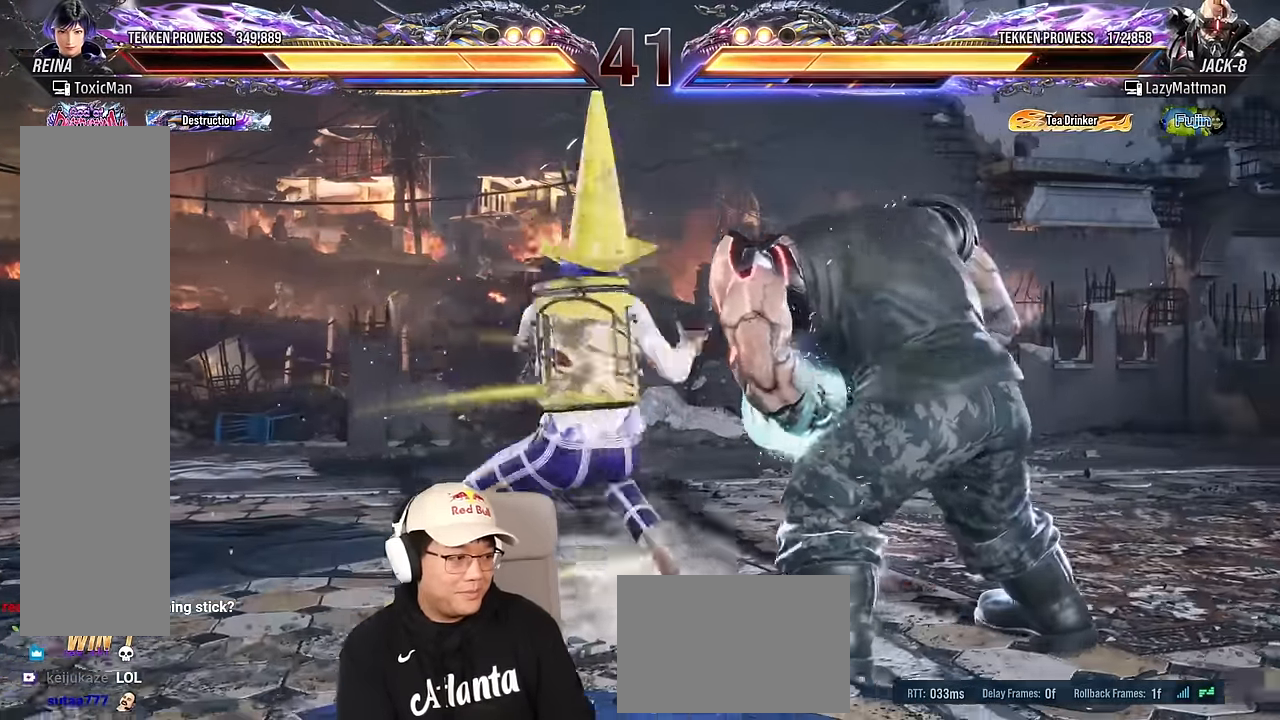
{"buttons": ["TRIANGLE"], "left_stick": "center", "events": [[100, "TRIANGLE", "down"], [133, "SQUARE", "down"], [150, "TRIANGLE", "up"], [183, "SQUARE", "up"], [317, "TRIANGLE", "down"]]}
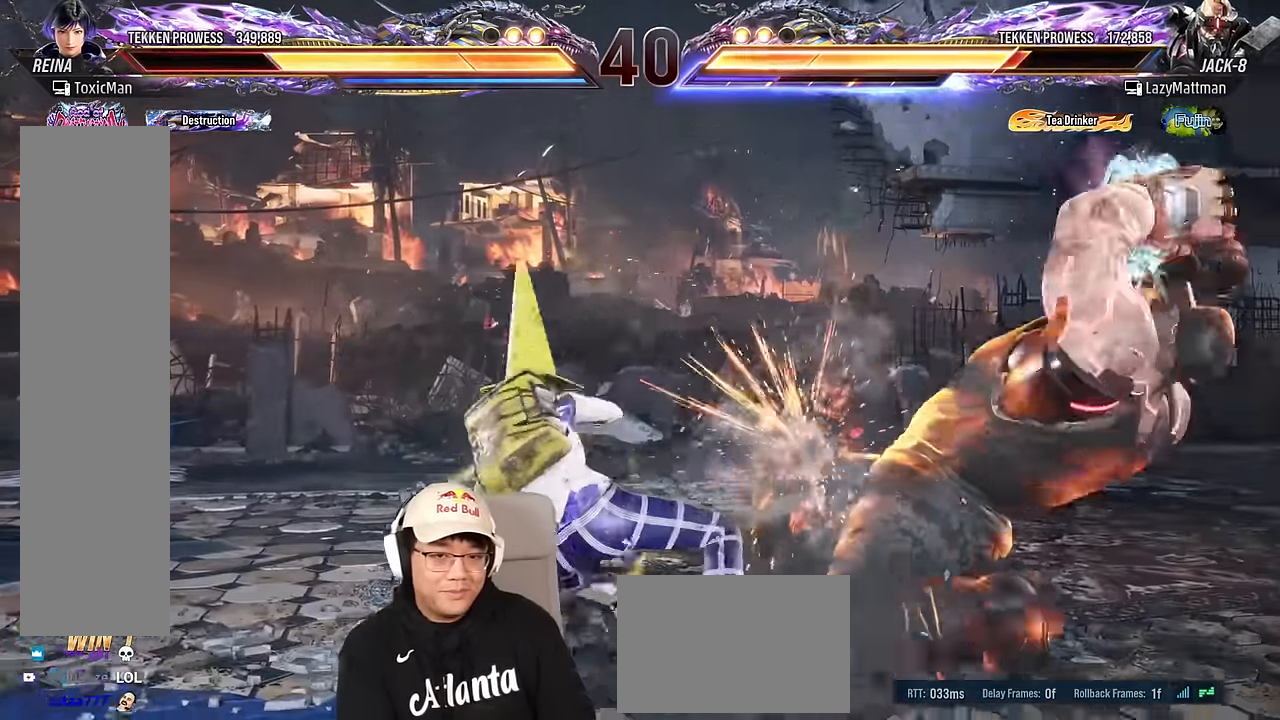
{"buttons": ["TRIANGLE"], "left_stick": "down-right", "events": [[83, "TRIANGLE", "up"], [317, "left_stick", "right"], [433, "TRIANGLE", "down"], [433, "left_stick", "down-right"]]}
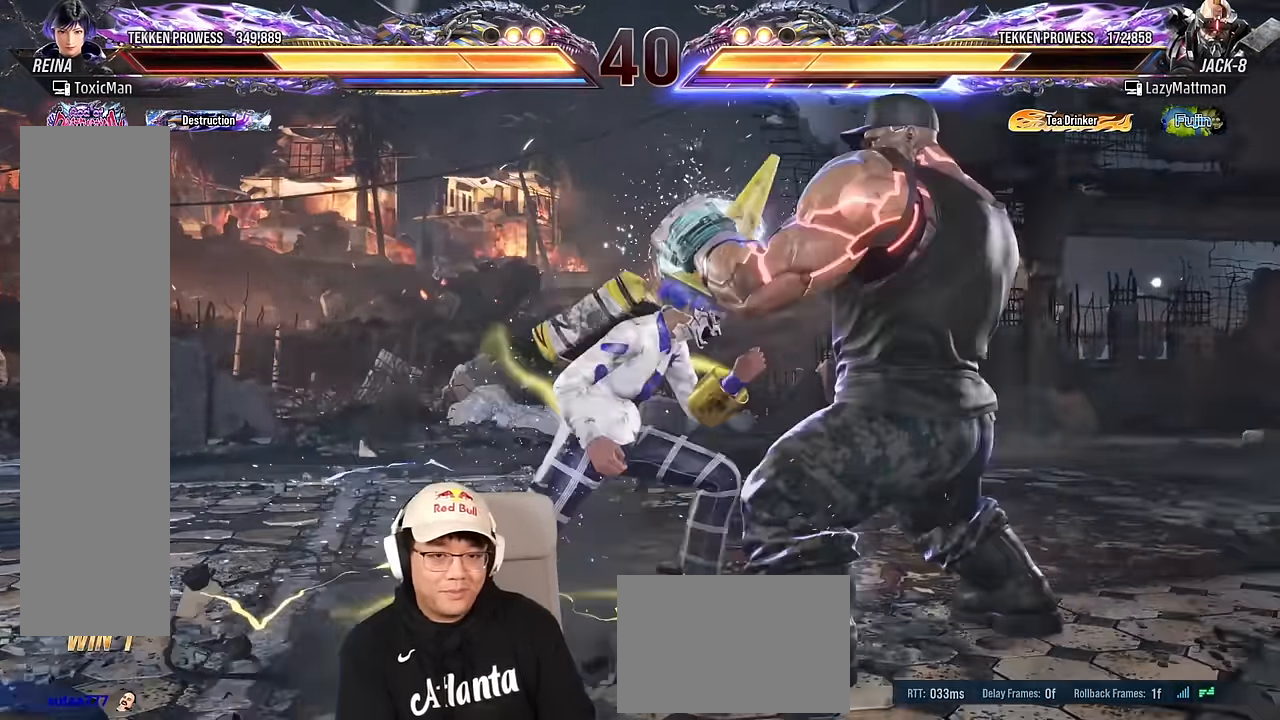
{"buttons": [], "left_stick": "left"}
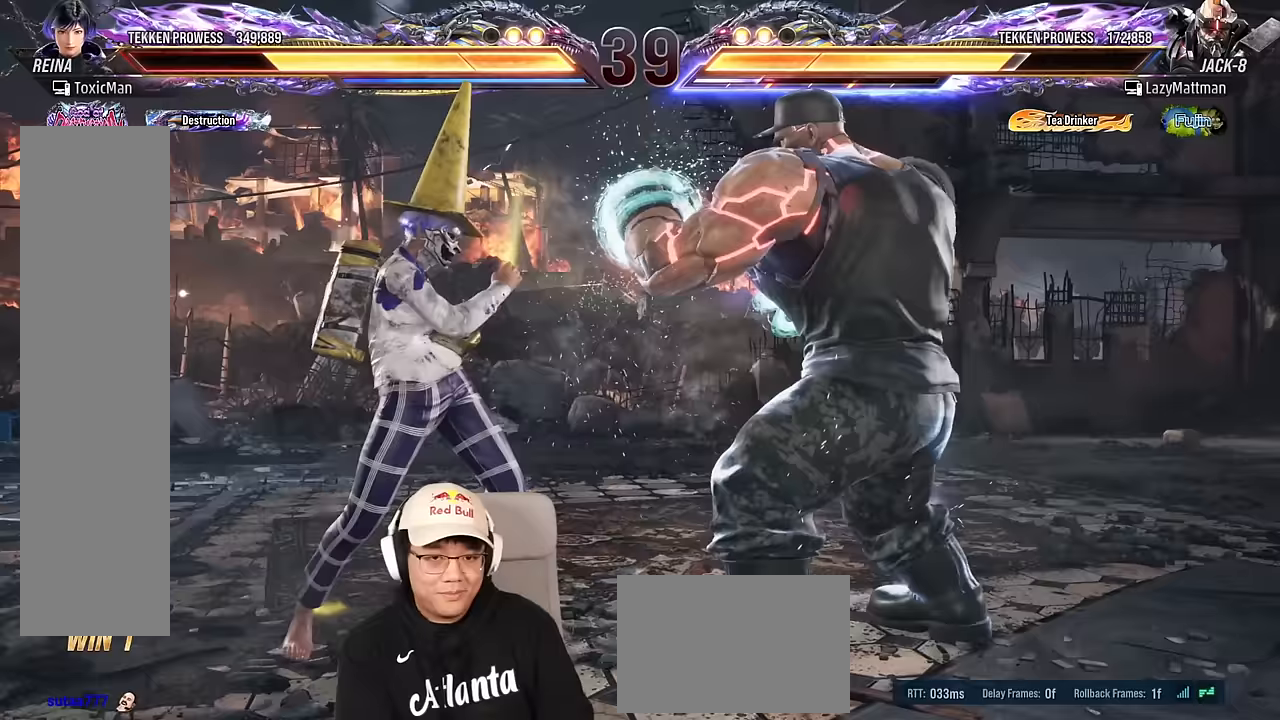
{"buttons": [], "left_stick": "center", "events": [[33, "left_stick", "center"], [100, "left_stick", "left"], [383, "left_stick", "center"]]}
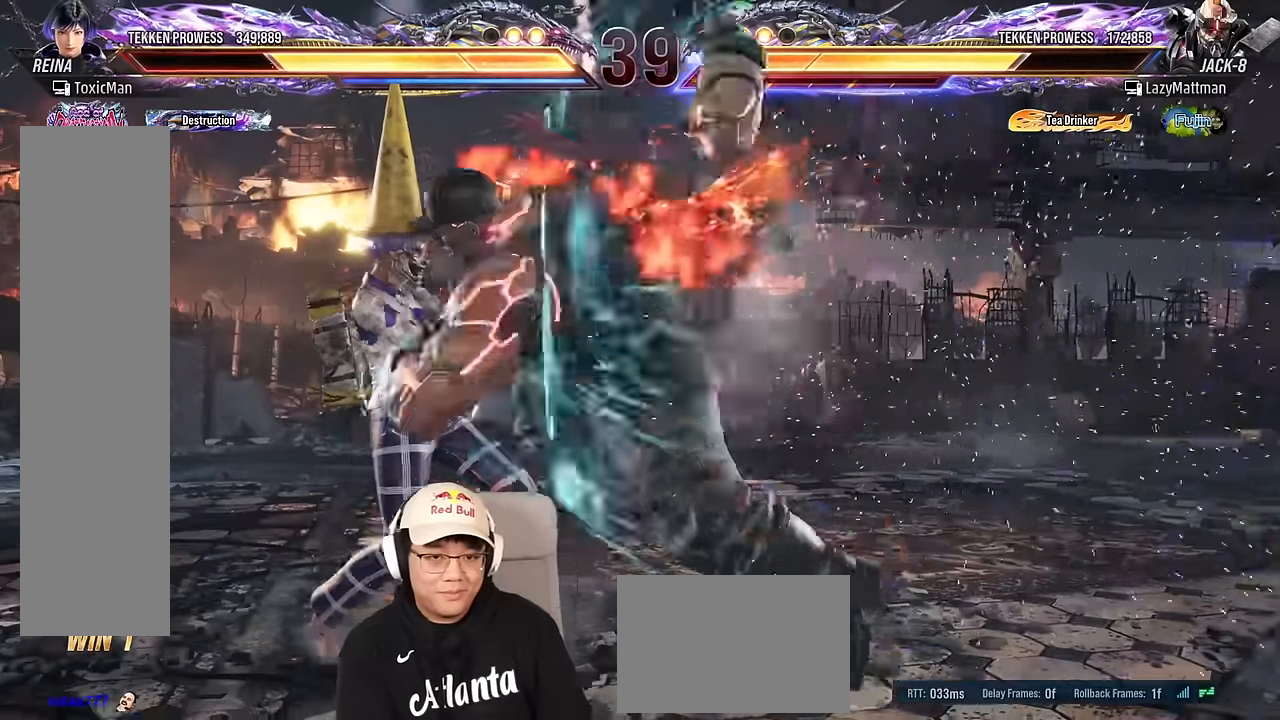
{"buttons": [], "left_stick": "left", "events": [[83, "left_stick", "left"], [367, "TRIANGLE", "down"], [417, "SQUARE", "down"], [433, "TRIANGLE", "up"], [467, "SQUARE", "up"]]}
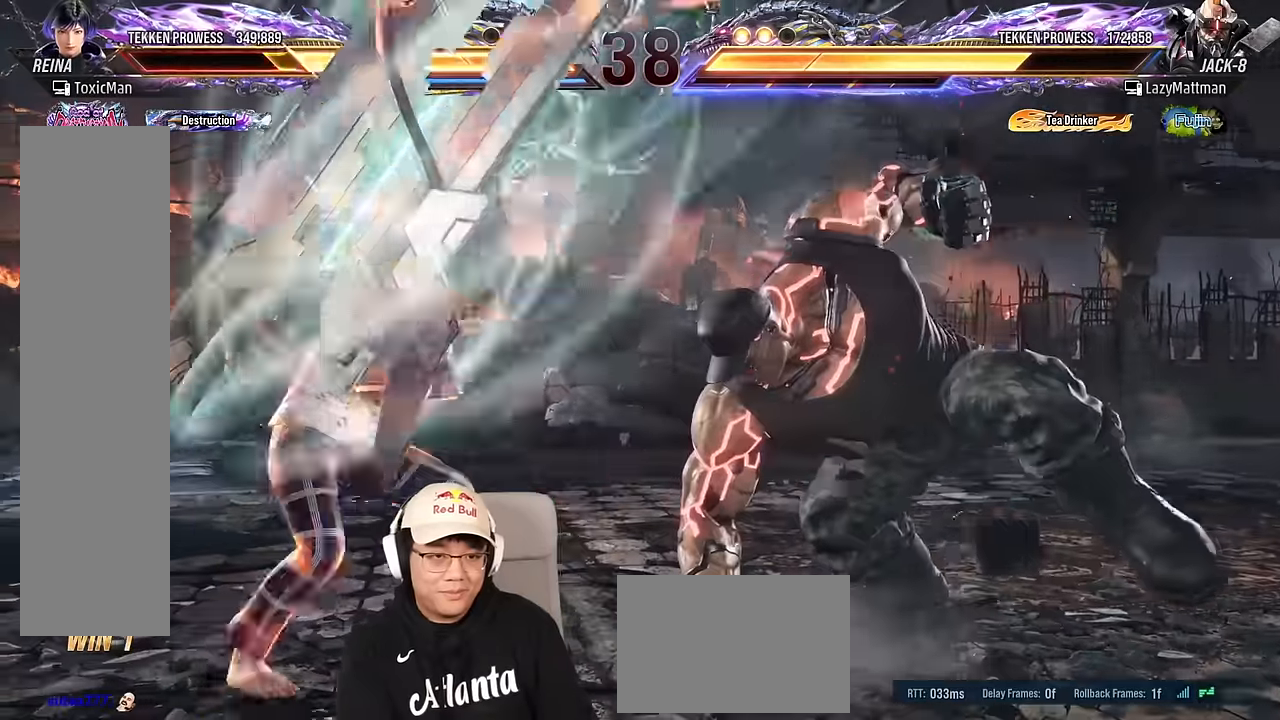
{"buttons": [], "left_stick": "center", "events": [[167, "TRIANGLE", "down"], [200, "SQUARE", "down"], [267, "SQUARE", "up"], [317, "TRIANGLE", "up"], [317, "left_stick", "center"]]}
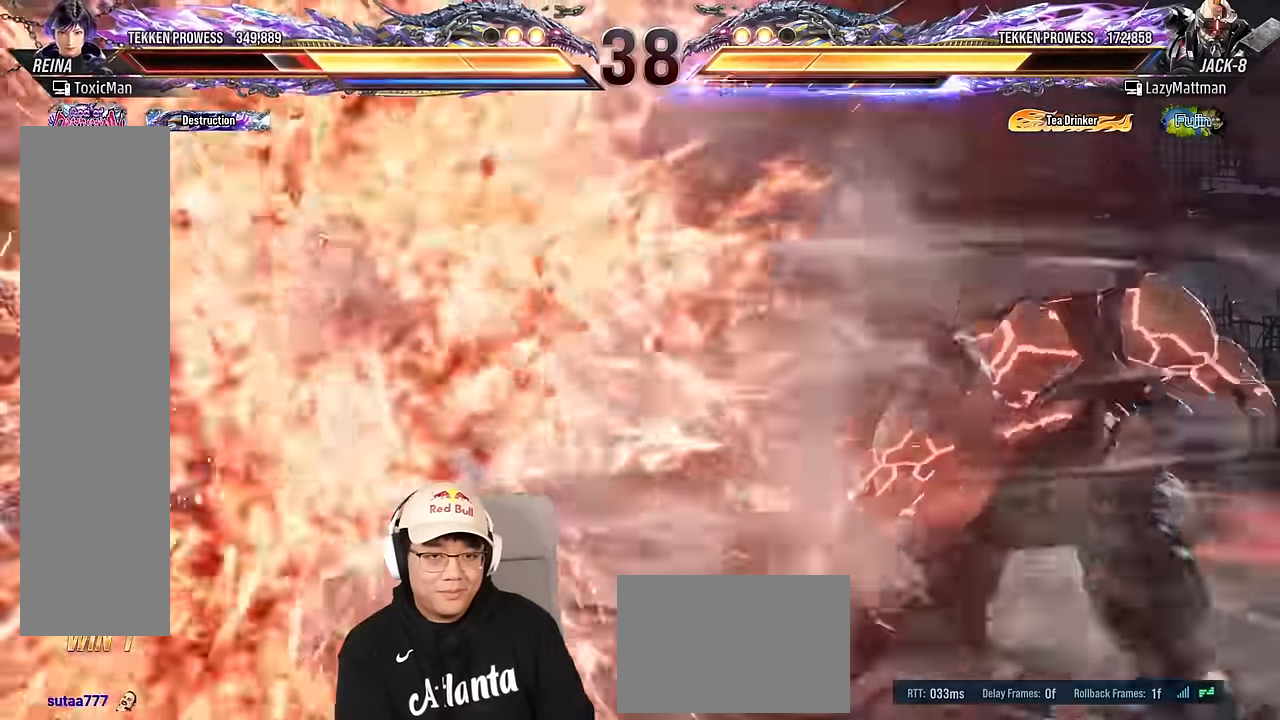
{"buttons": [], "left_stick": "center", "events": [[200, "left_stick", "right"], [300, "left_stick", "center"], [383, "left_stick", "right"], [467, "left_stick", "center"]]}
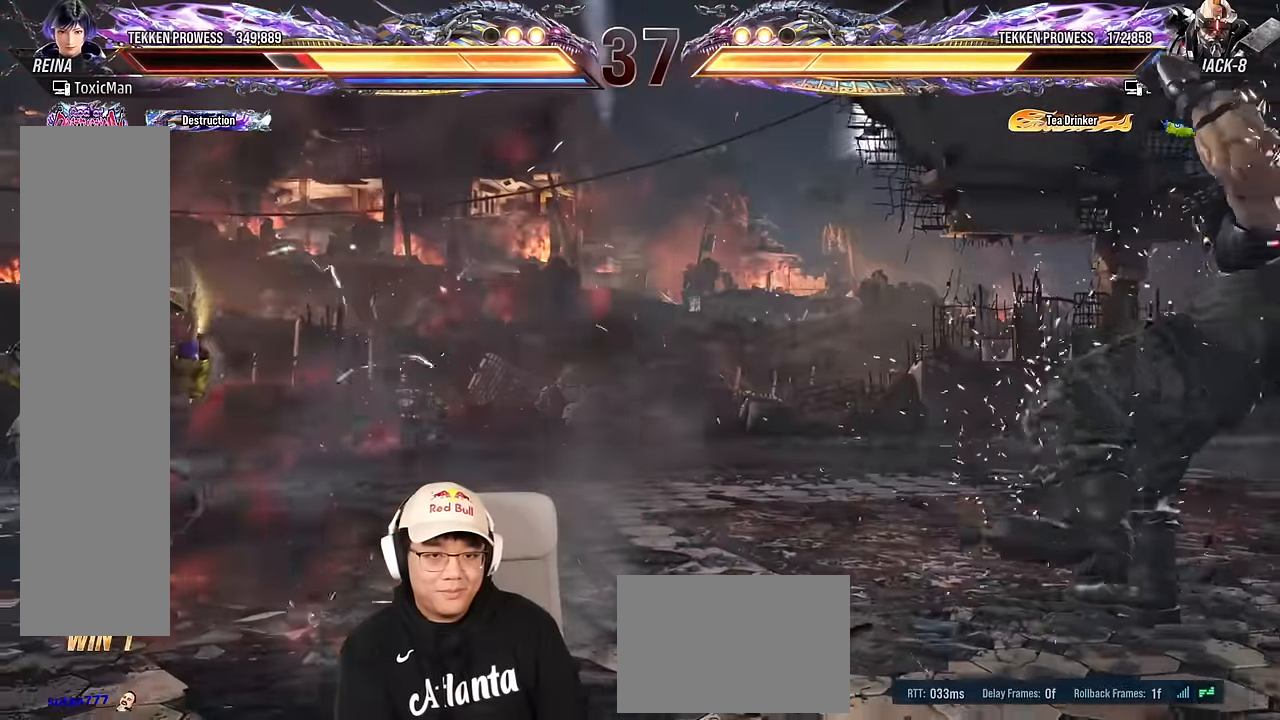
{"buttons": [], "left_stick": "left", "events": [[83, "left_stick", "right"], [200, "left_stick", "center"], [250, "left_stick", "left"], [333, "left_stick", "center"], [400, "left_stick", "left"]]}